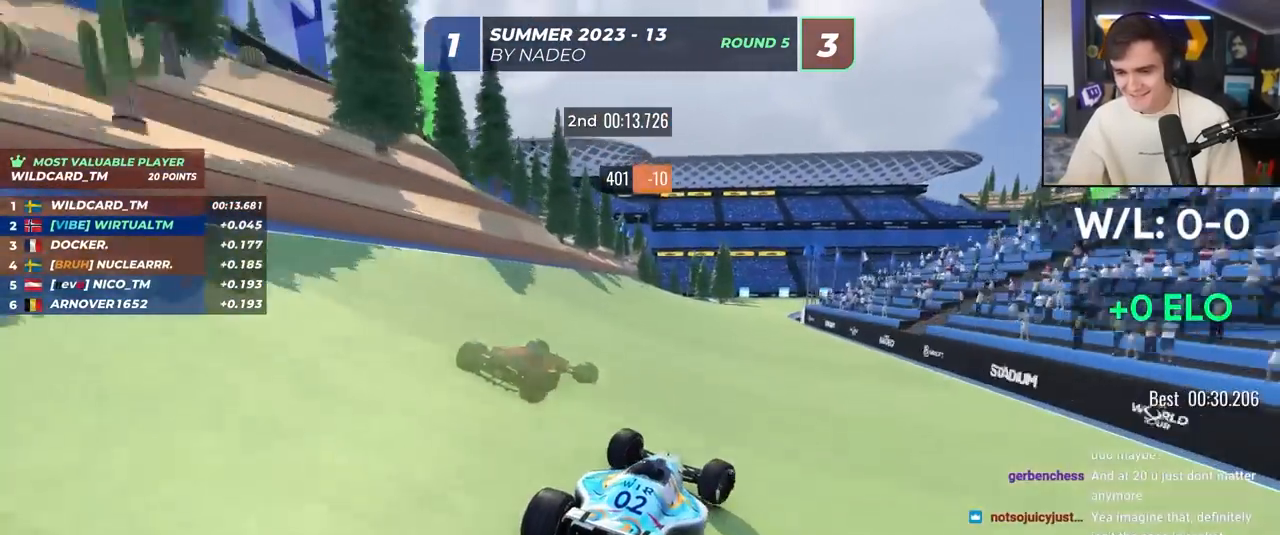
Gameplay with keyboard; each line is a JSON object with the keys held at the frame after it. "events" lists presses ("down") and releases ("up") of "brake", "down", "left", "right" and "up" between this image and that frame as [ms after this image, input, new state], when the widget could be followed in between. No other keys are recorded. Mouse input is not recorded. Key names are as the overlay labels them; some are game actions (e.g. jump) rather than physical keys.
{"keys": ["right", "up"], "events": []}
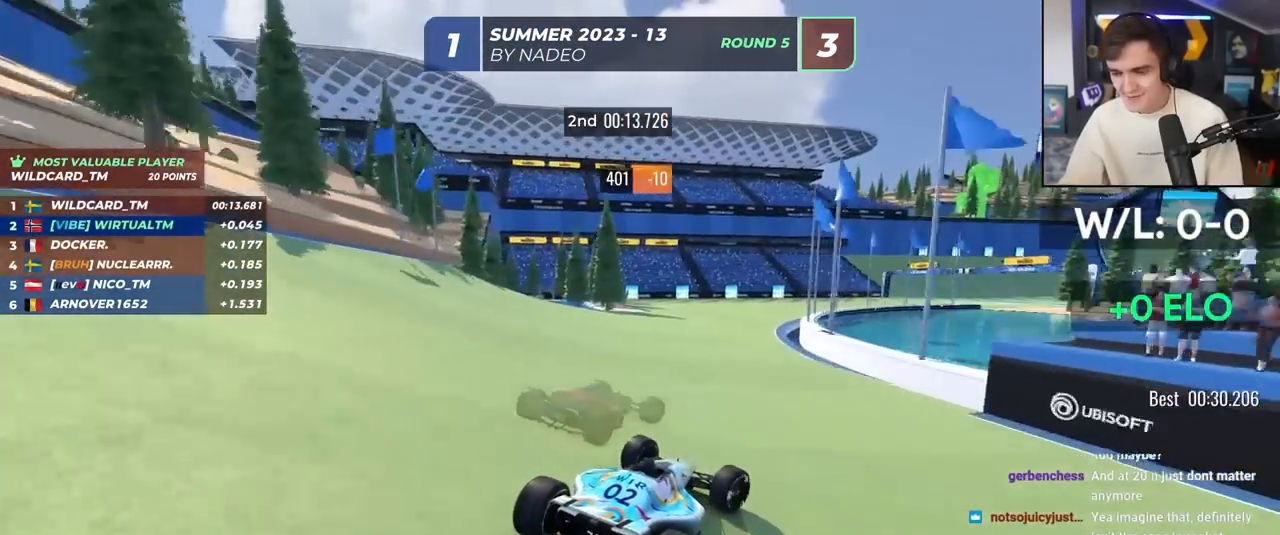
{"keys": ["right", "up"], "events": [[183, "right", "up"], [433, "right", "down"]]}
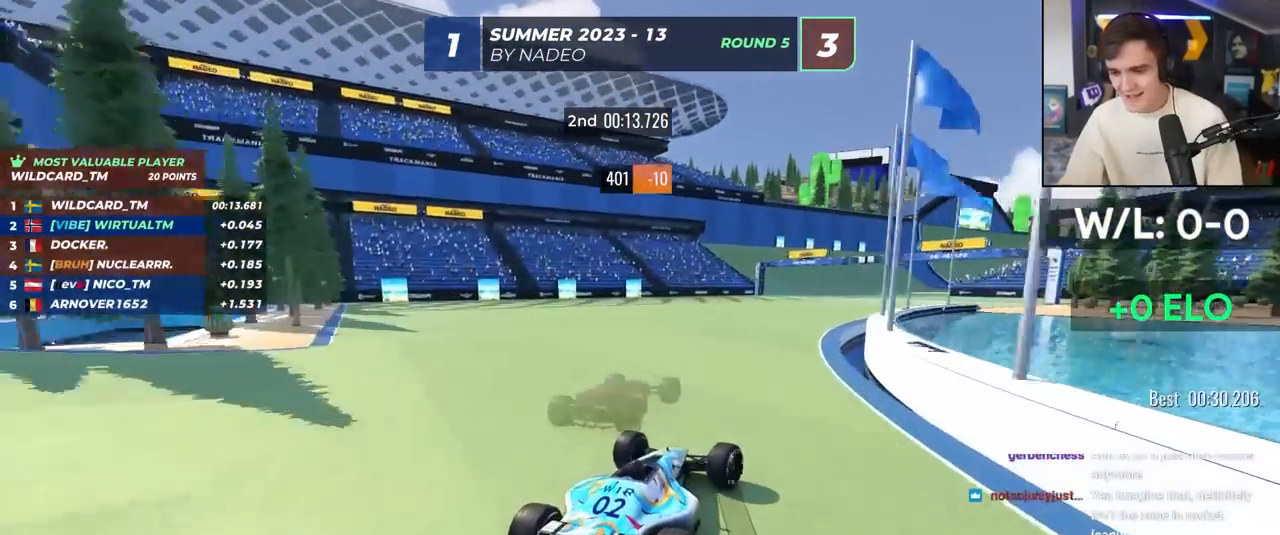
{"keys": ["up"], "events": [[17, "right", "up"], [300, "right", "down"], [433, "right", "up"]]}
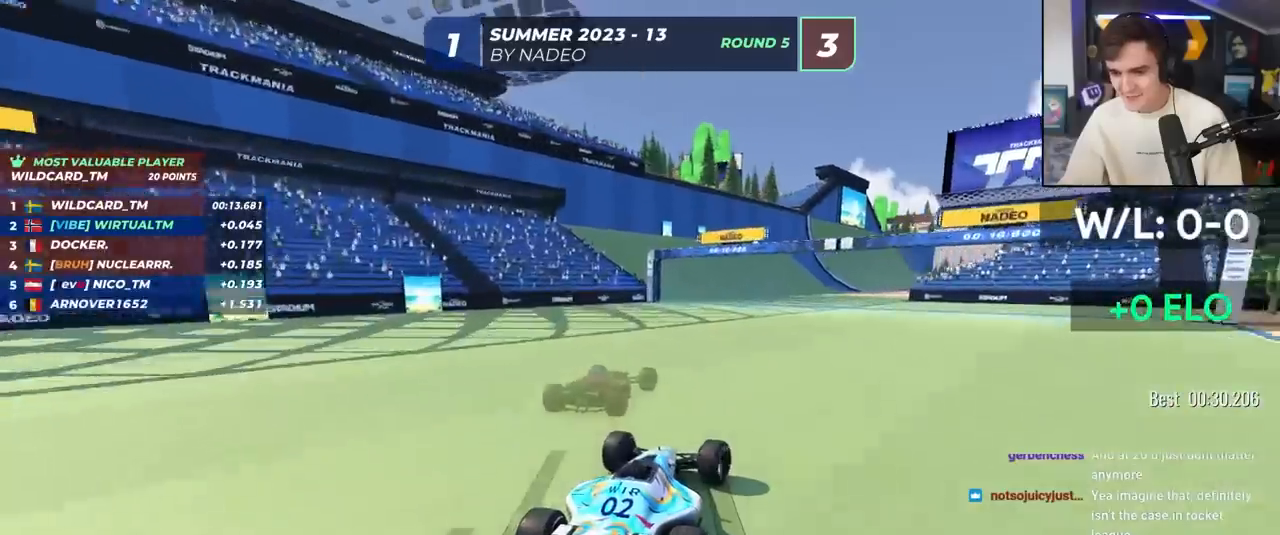
{"keys": ["up"], "events": [[167, "right", "down"], [317, "right", "up"]]}
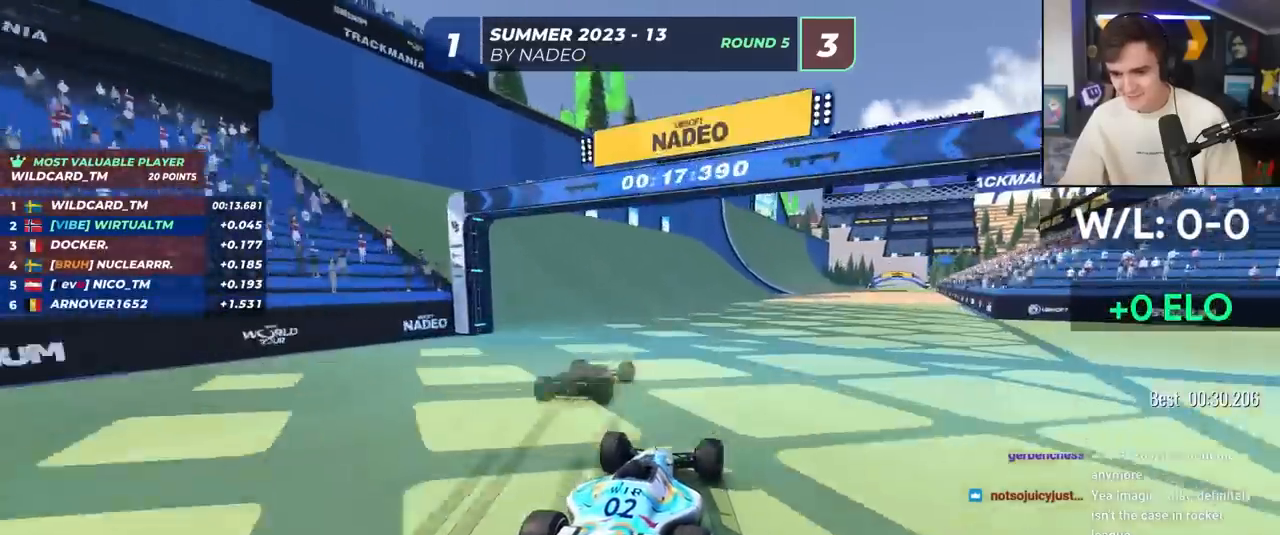
{"keys": ["right", "up"], "events": [[183, "right", "down"], [283, "right", "up"], [467, "right", "down"]]}
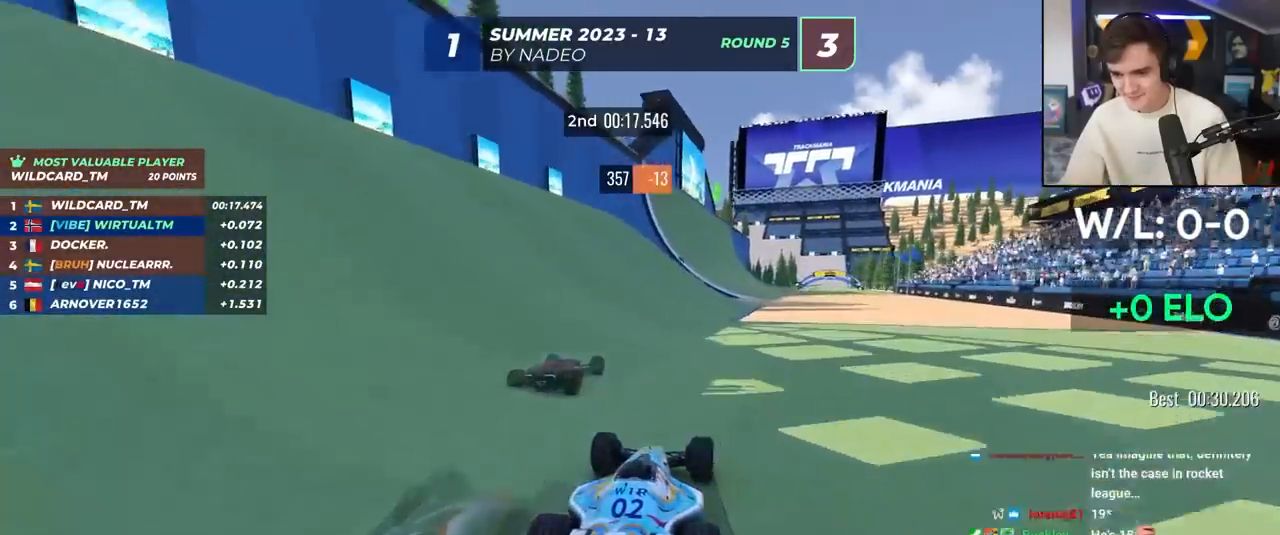
{"keys": ["right", "up"], "events": [[150, "right", "up"], [400, "right", "down"]]}
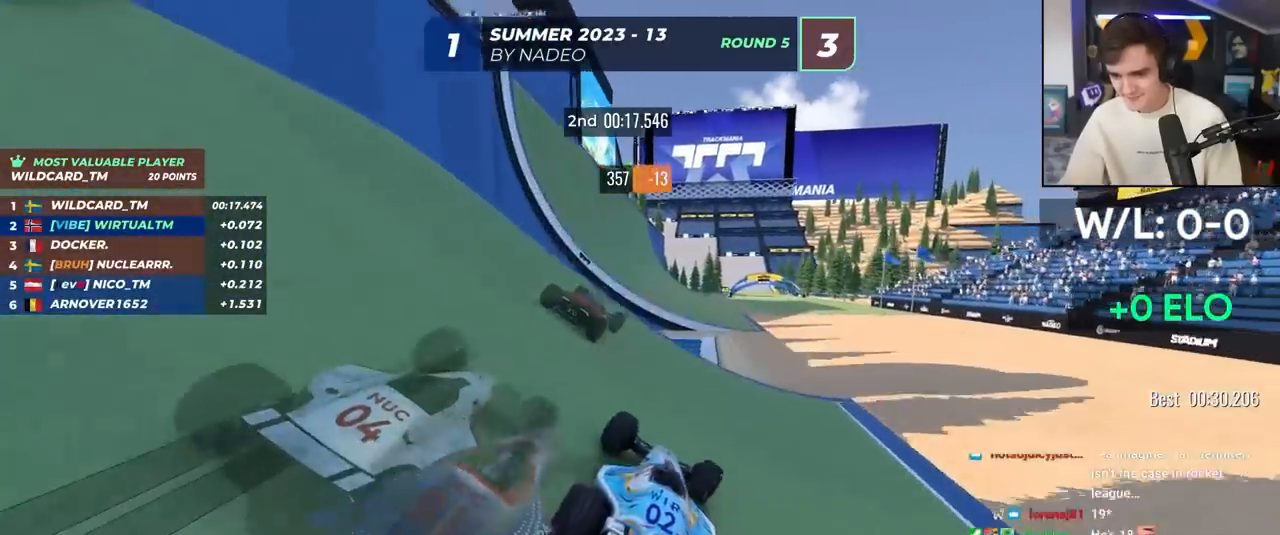
{"keys": ["up"], "events": [[83, "right", "up"], [300, "brake", "down"], [400, "brake", "up"]]}
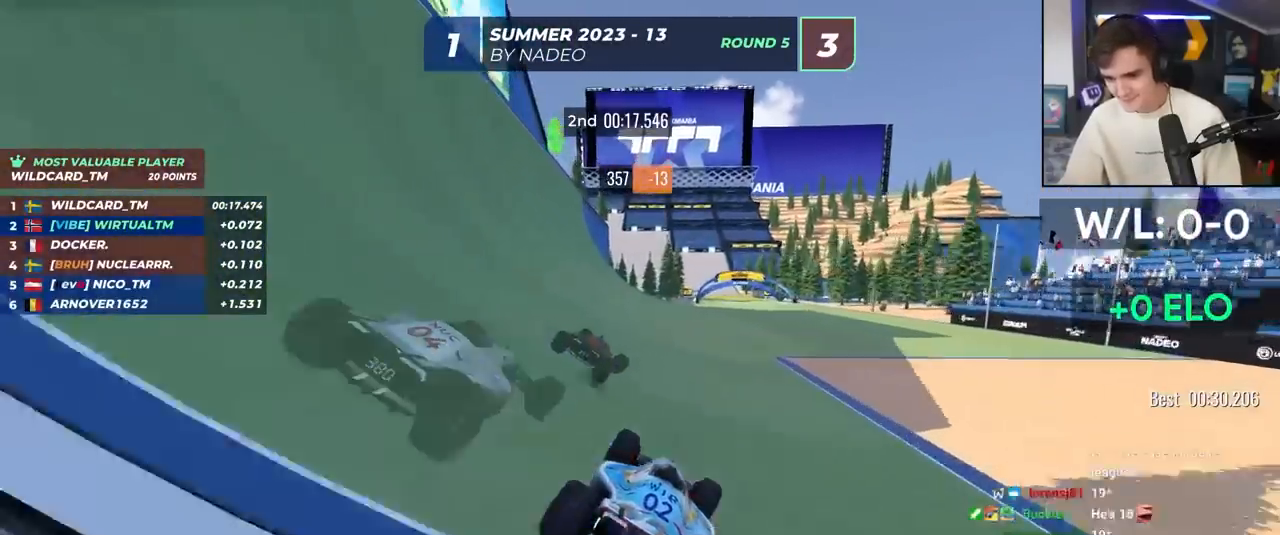
{"keys": ["up"], "events": [[150, "right", "down"], [233, "right", "up"]]}
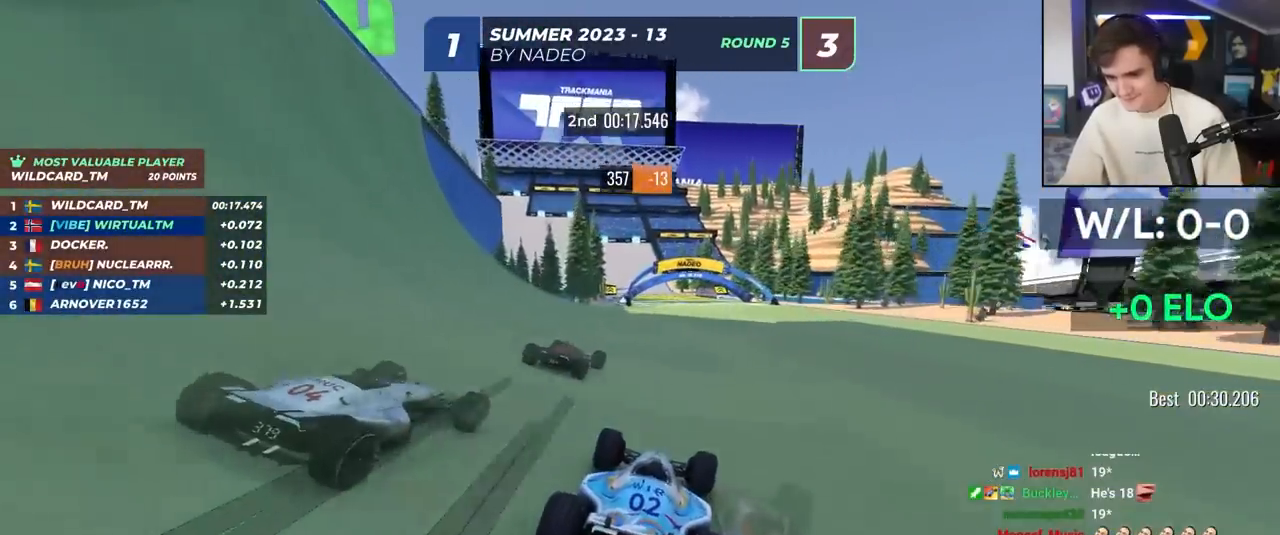
{"keys": ["left", "up"], "events": [[17, "right", "down"], [150, "right", "up"], [350, "left", "down"]]}
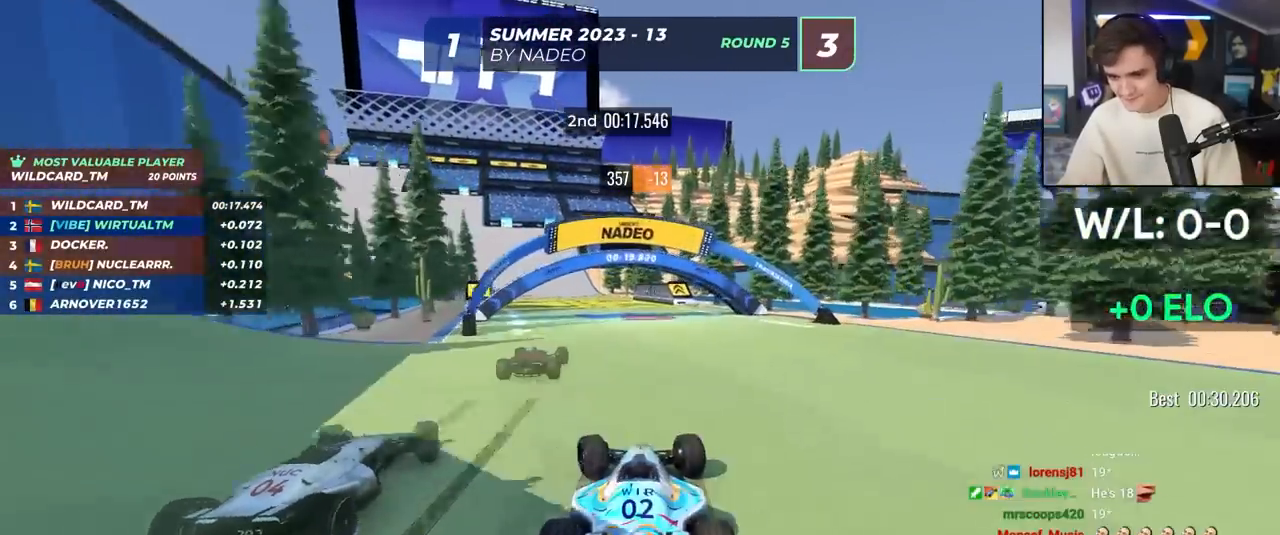
{"keys": ["left", "up"], "events": [[83, "left", "up"], [167, "left", "down"]]}
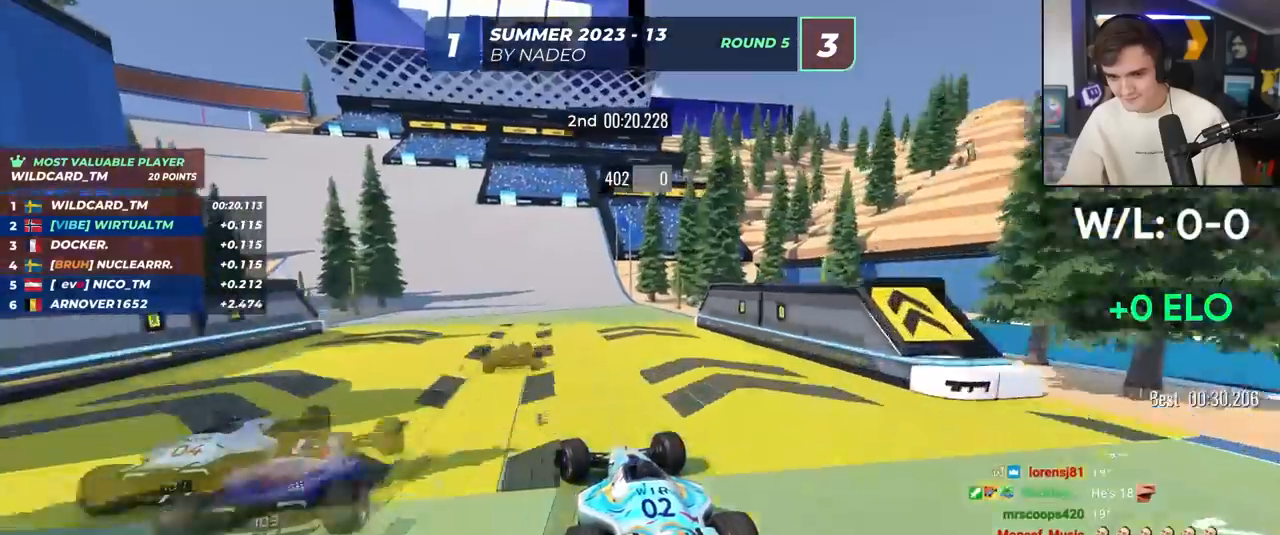
{"keys": ["left", "up"], "events": []}
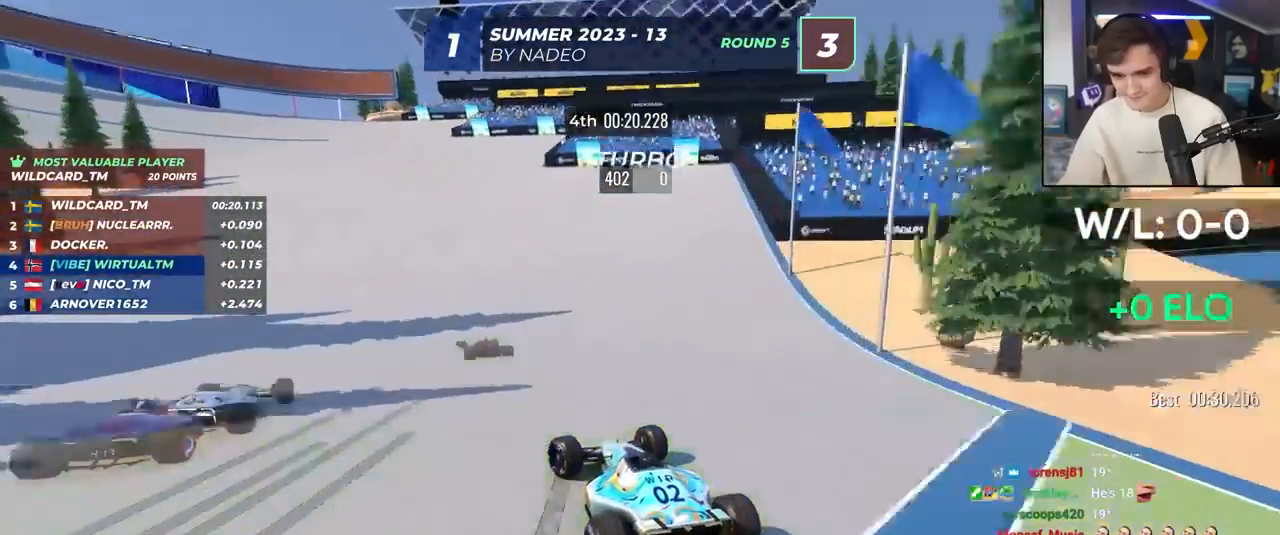
{"keys": ["left", "up"], "events": [[100, "brake", "down"], [200, "brake", "up"], [300, "brake", "down"], [383, "brake", "up"]]}
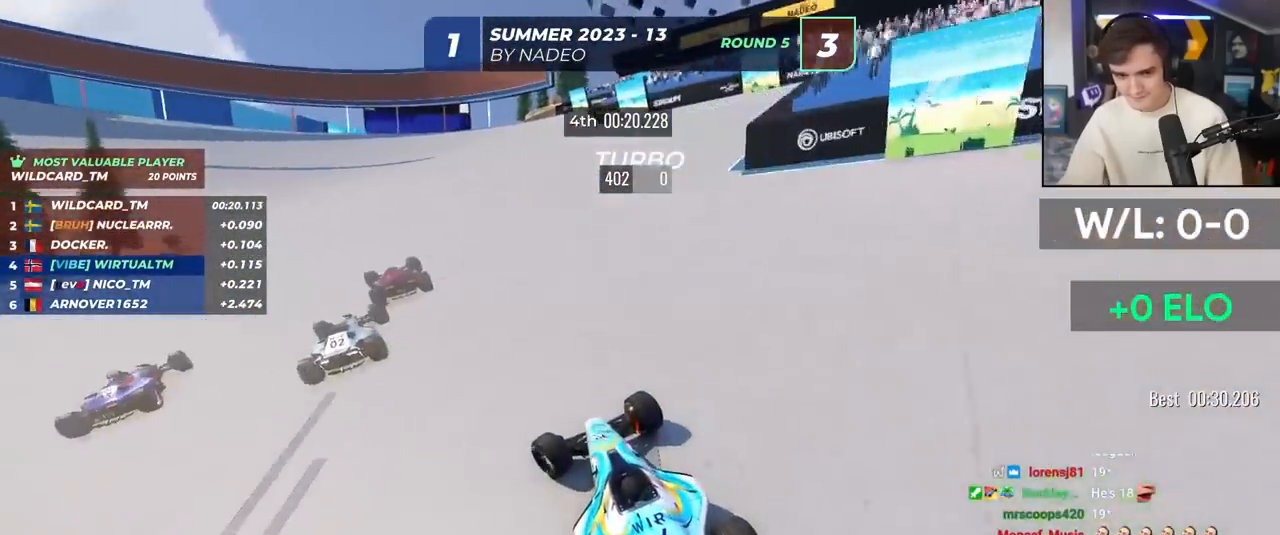
{"keys": ["left", "up"], "events": [[350, "brake", "down"], [400, "brake", "up"]]}
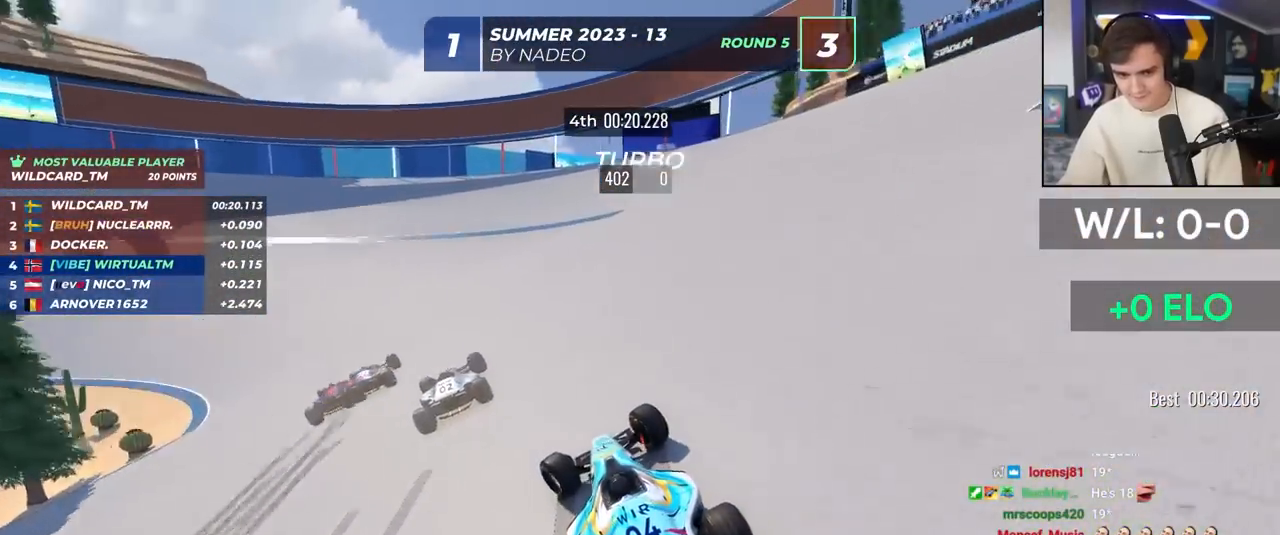
{"keys": ["left", "up"], "events": [[417, "brake", "down"], [450, "brake", "up"]]}
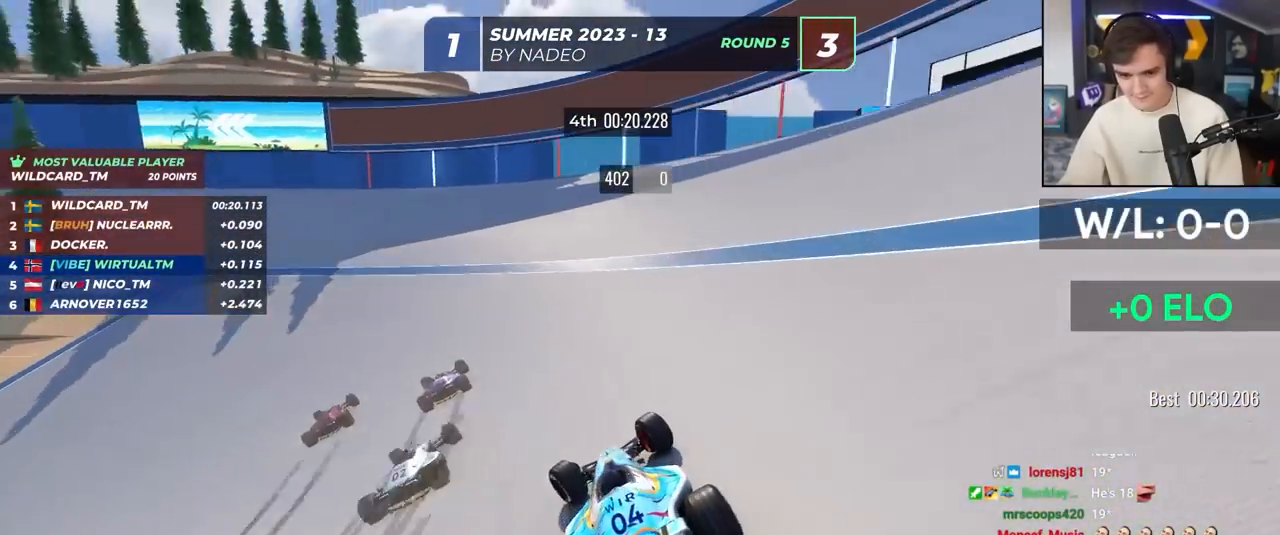
{"keys": ["left", "up"], "events": []}
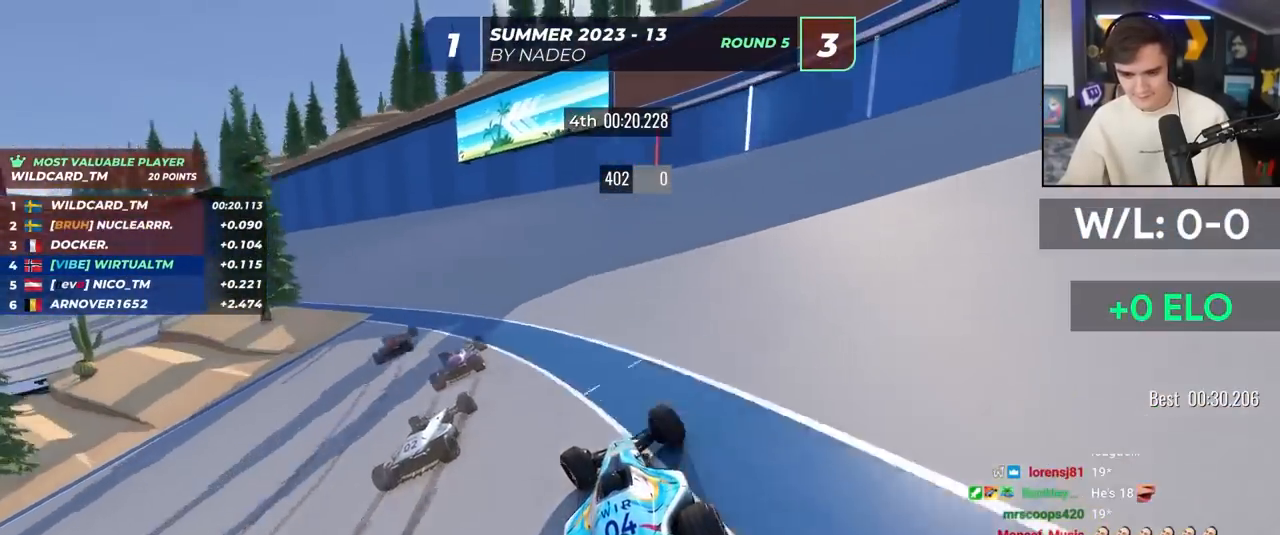
{"keys": ["left", "up"], "events": []}
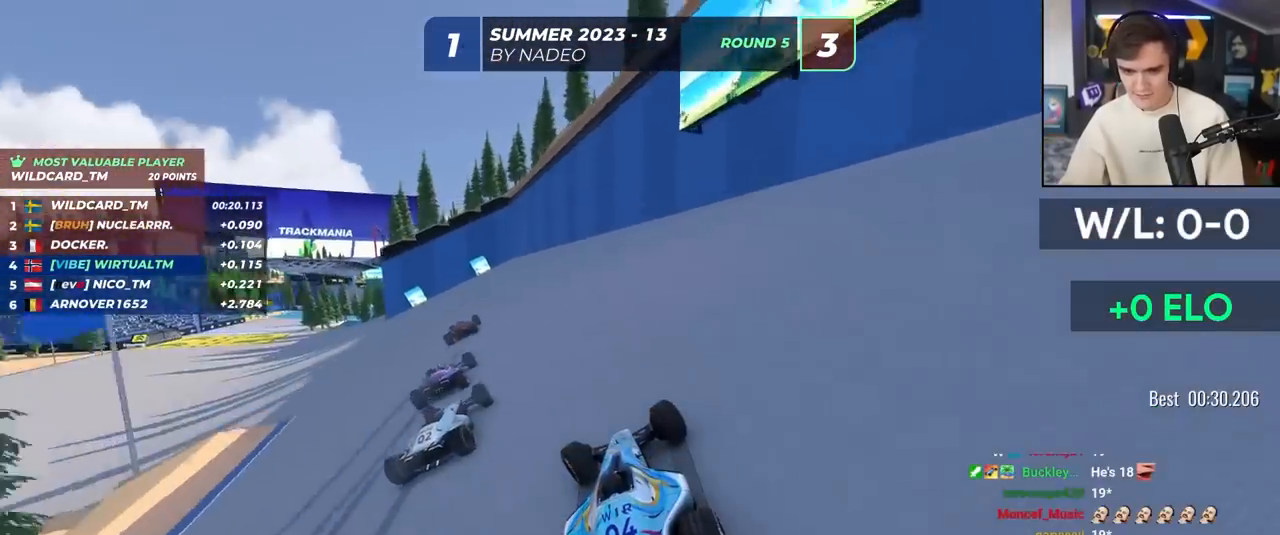
{"keys": ["left", "up"], "events": []}
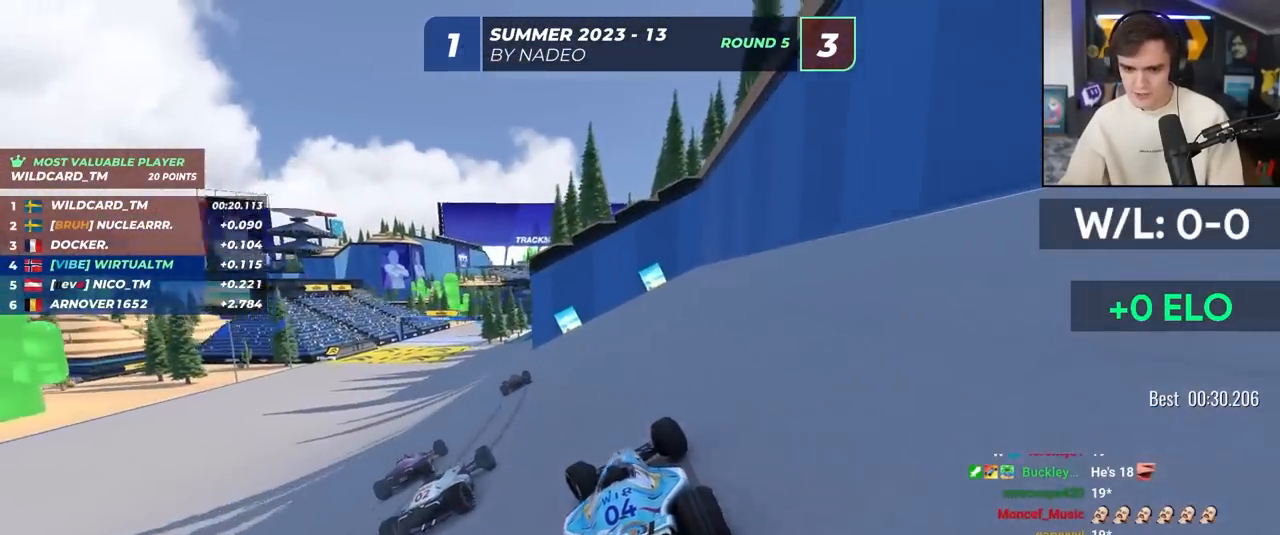
{"keys": ["left", "up"], "events": []}
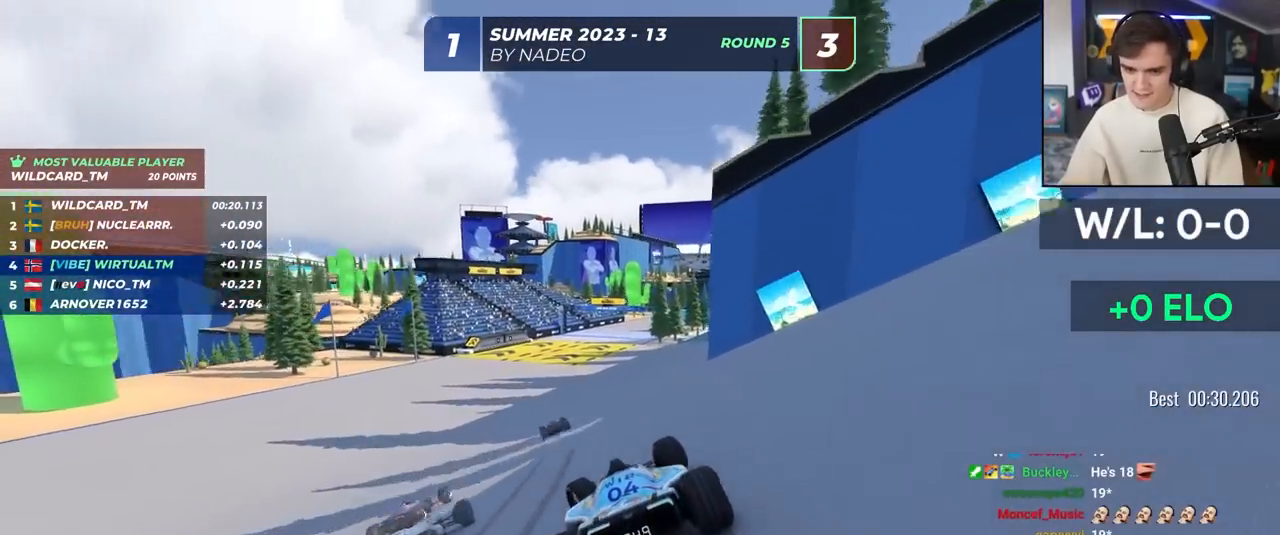
{"keys": ["right", "up"], "events": [[83, "left", "up"], [167, "right", "down"], [400, "right", "up"], [450, "right", "down"]]}
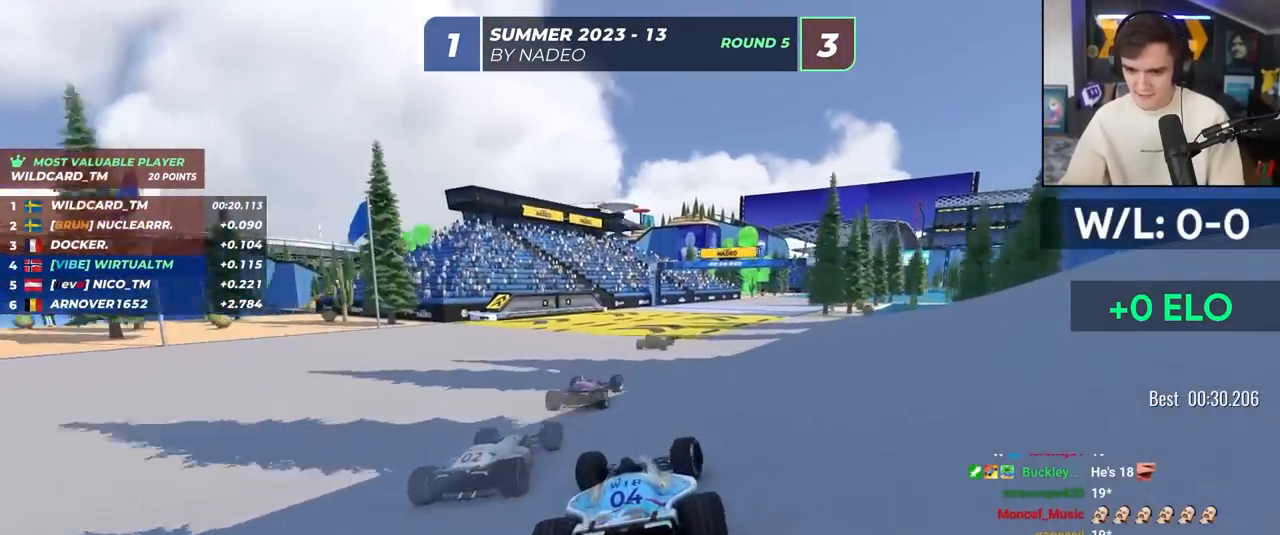
{"keys": ["right", "up"], "events": []}
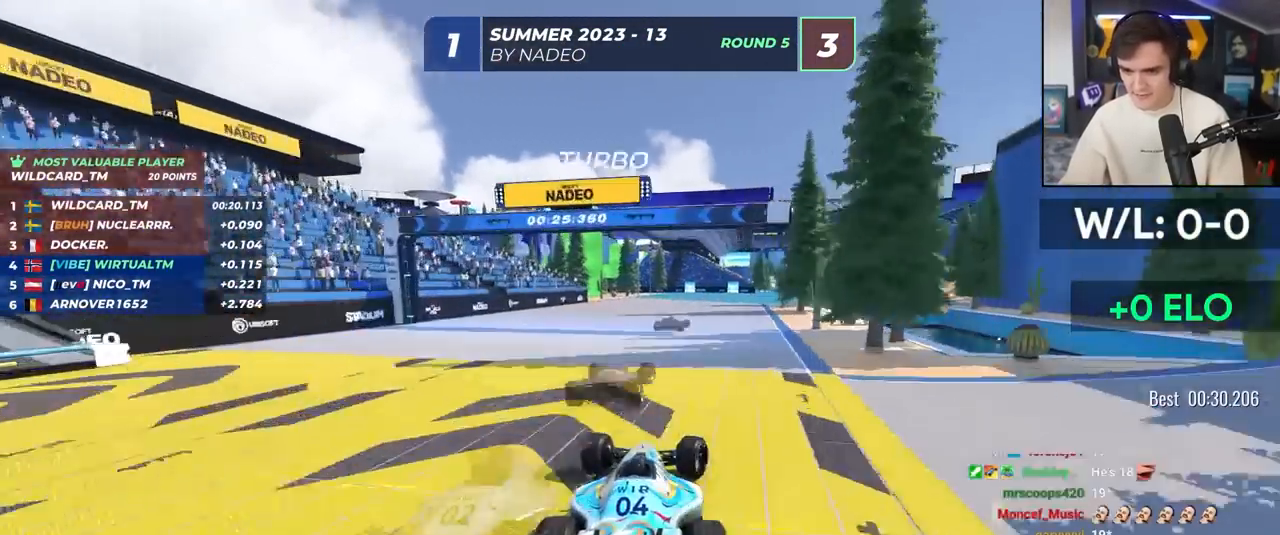
{"keys": ["right", "up"], "events": [[200, "right", "up"], [300, "right", "down"]]}
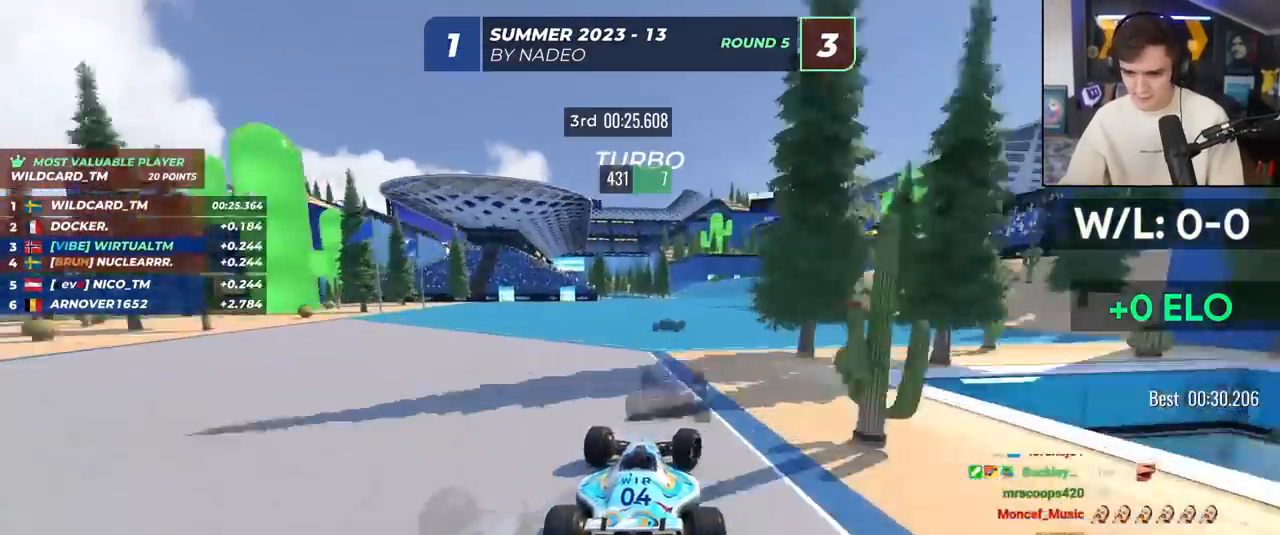
{"keys": ["up"], "events": [[133, "right", "up"], [317, "left", "down"], [500, "left", "up"]]}
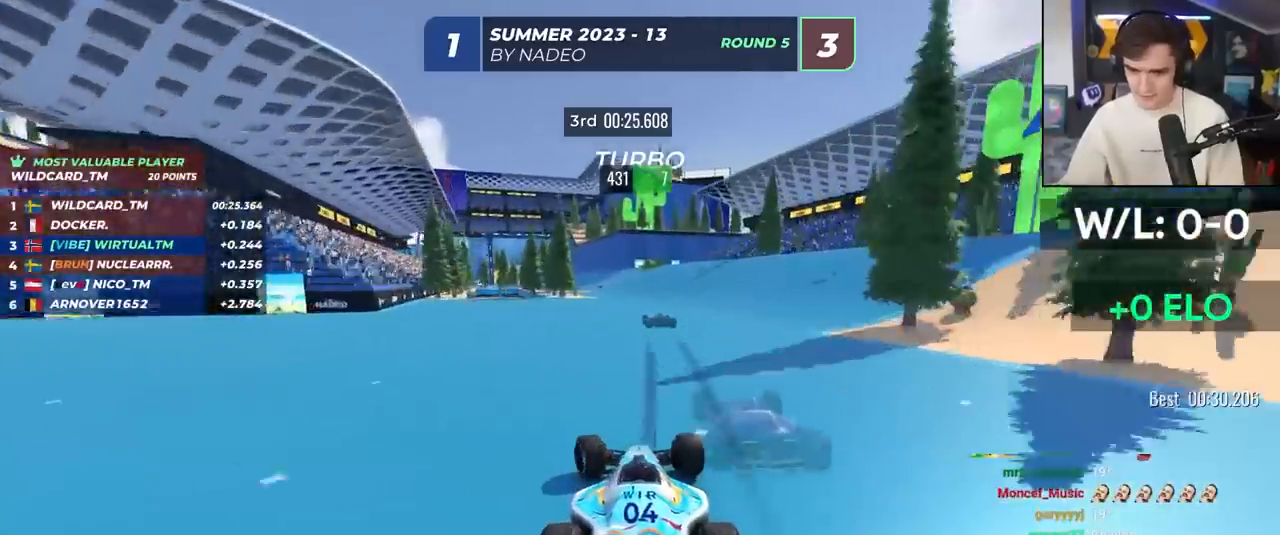
{"keys": ["up"], "events": [[283, "left", "down"], [367, "left", "up"]]}
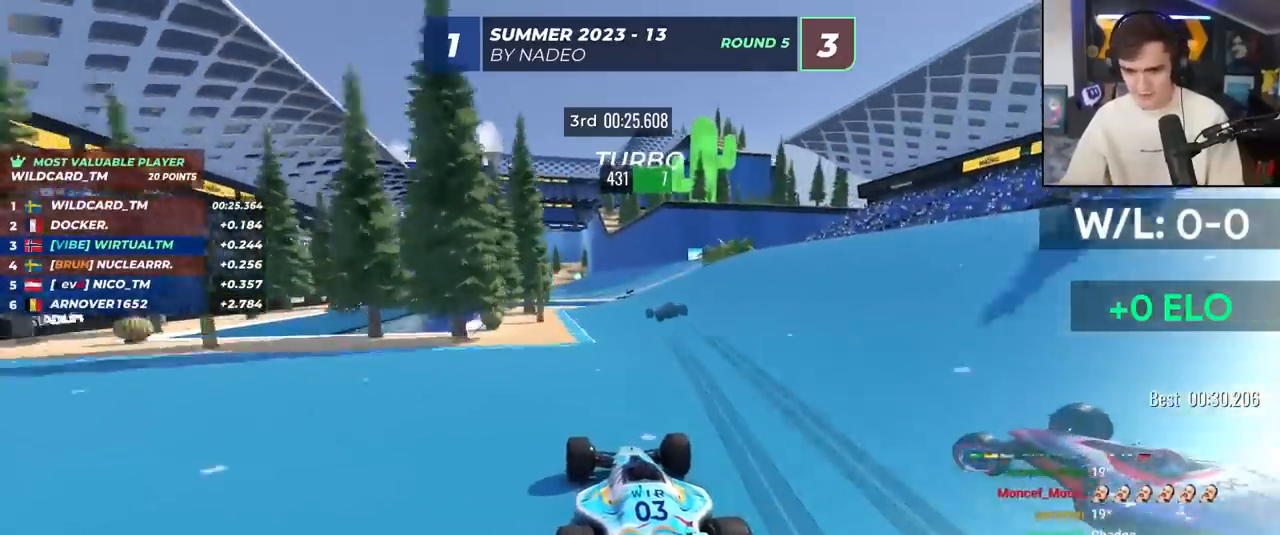
{"keys": ["left", "up"], "events": [[250, "left", "down"]]}
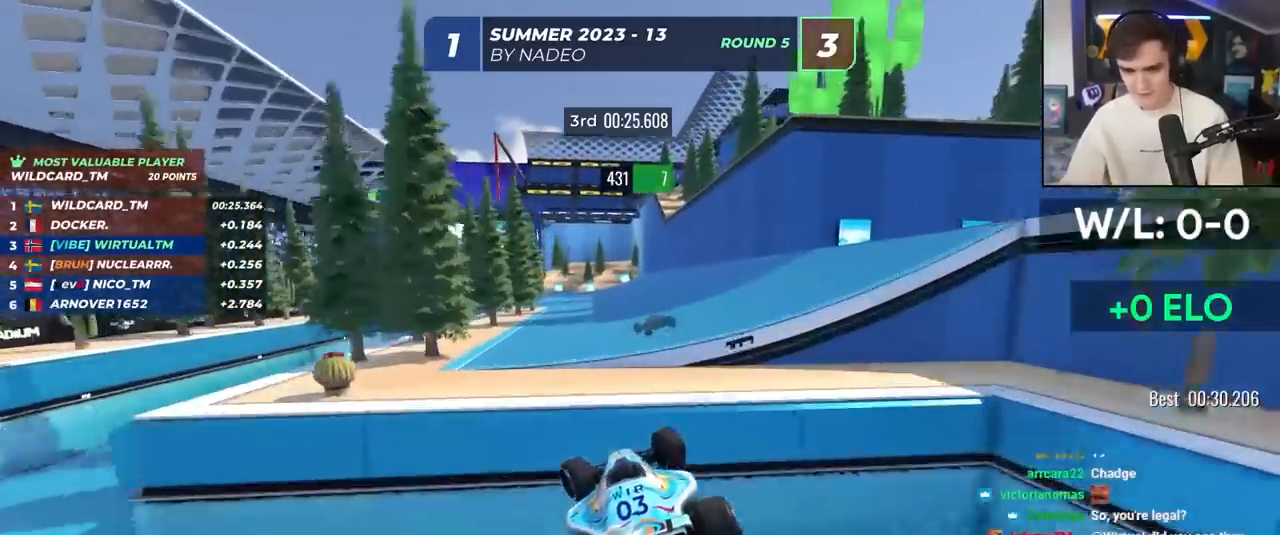
{"keys": ["up"], "events": [[400, "left", "up"]]}
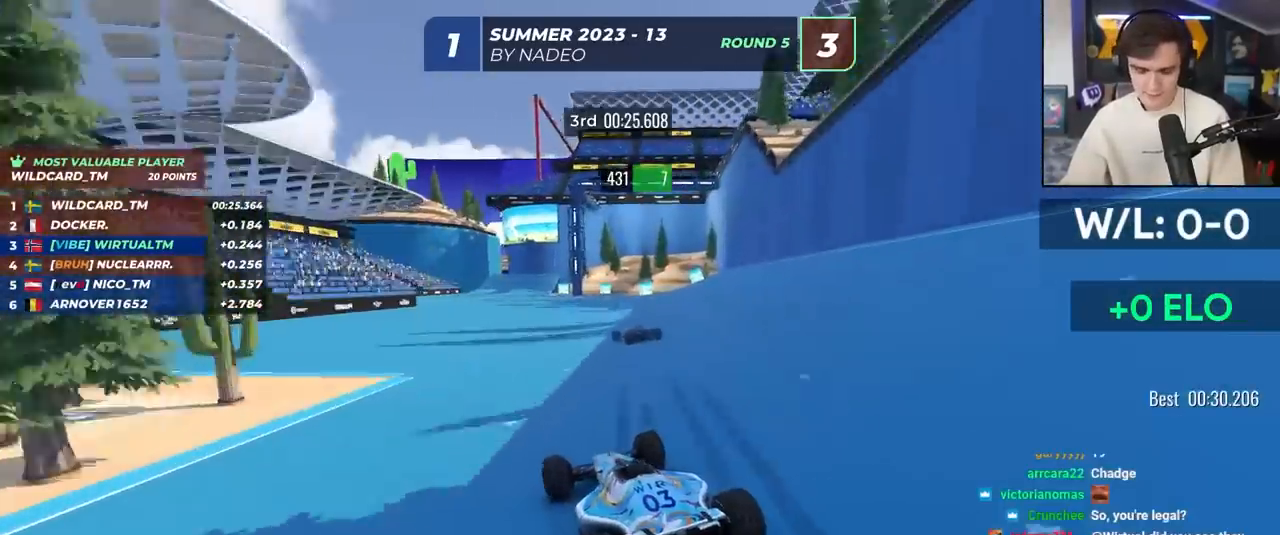
{"keys": ["up"], "events": [[150, "left", "down"], [183, "left", "up"], [283, "right", "down"], [333, "right", "up"]]}
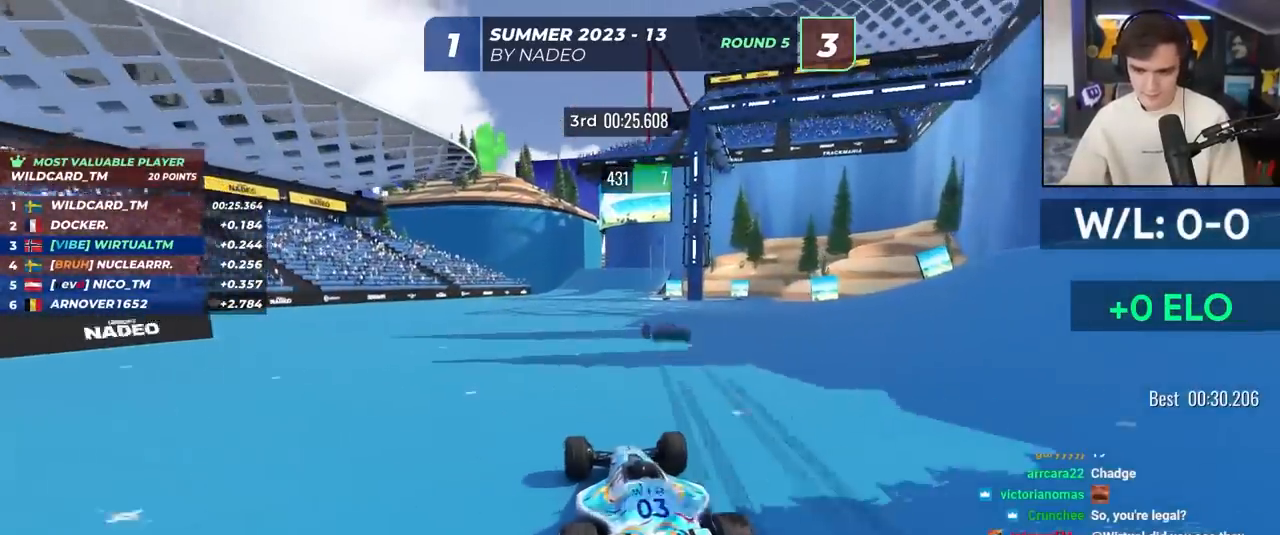
{"keys": ["up"], "events": [[250, "left", "down"], [350, "left", "up"]]}
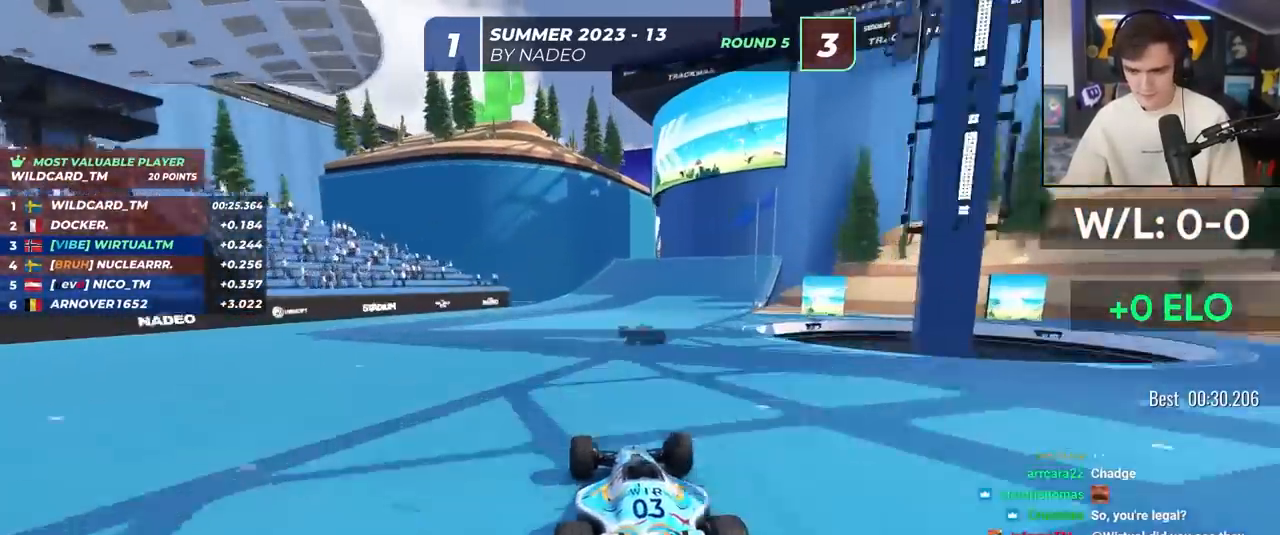
{"keys": ["up"], "events": [[83, "left", "down"], [167, "left", "up"]]}
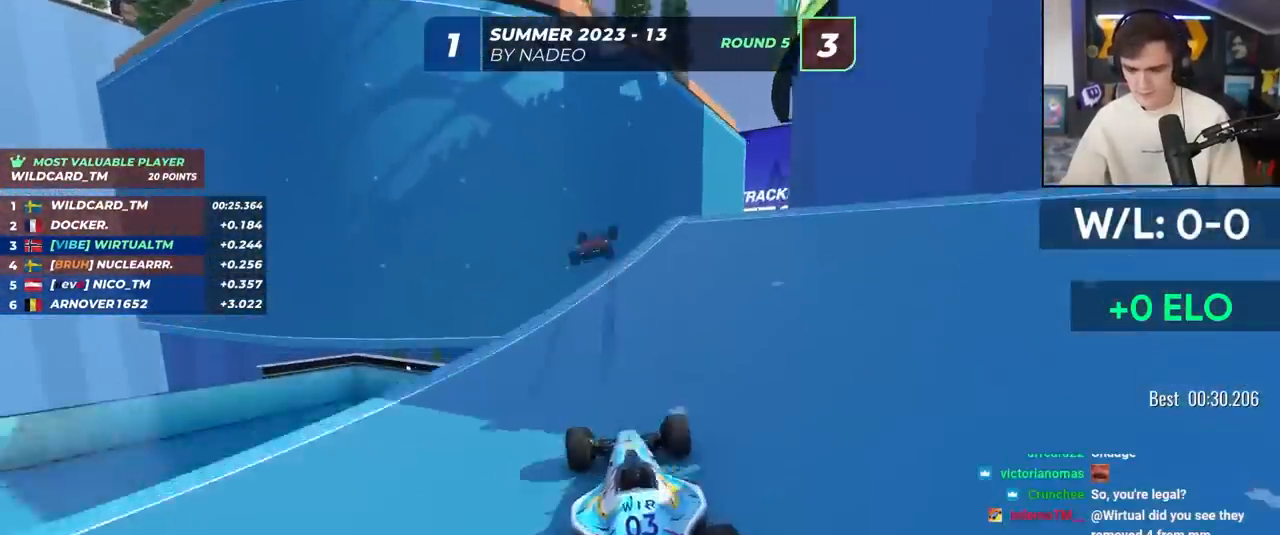
{"keys": ["up"], "events": []}
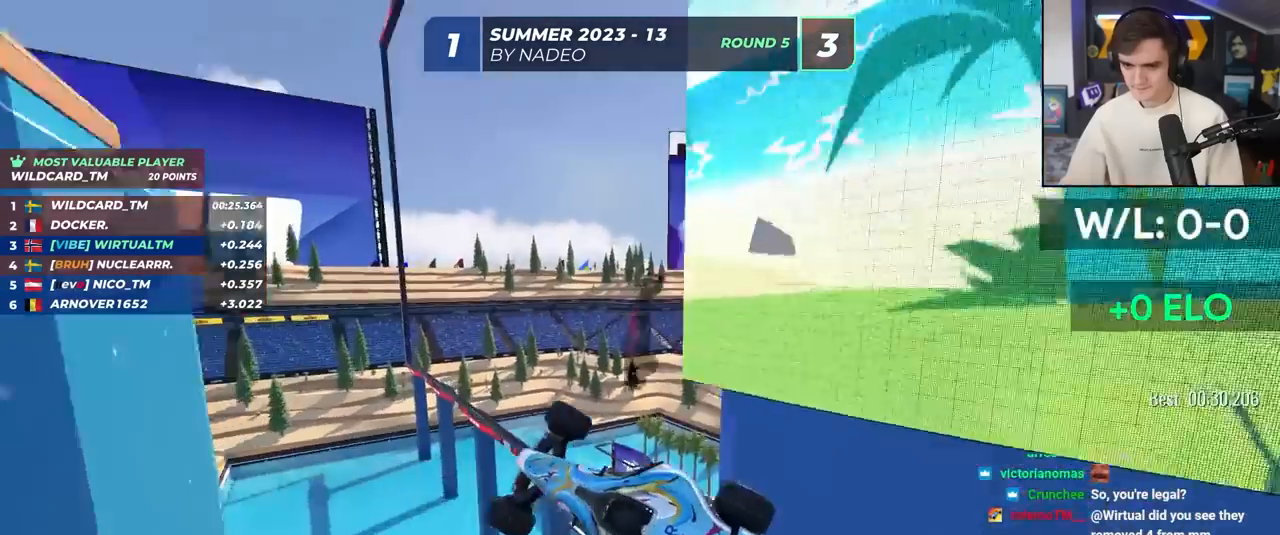
{"keys": ["up"], "events": []}